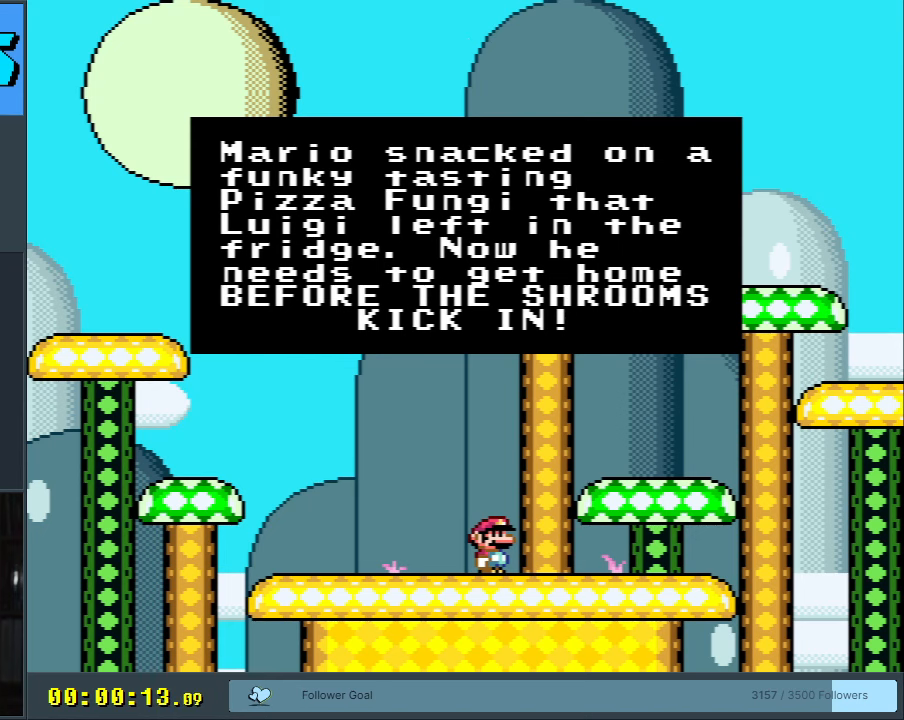
Gameplay with a controller (Nintendo layout); each line is a JSON object with the inputs held at the frame after it. "events" lists button and stick changes between this image and that frame as [ms after this image, input, new state], when the widget could be followed in between. Not read: L3 R3.
{"buttons": [], "events": [[167, "A", "down"], [433, "A", "up"]]}
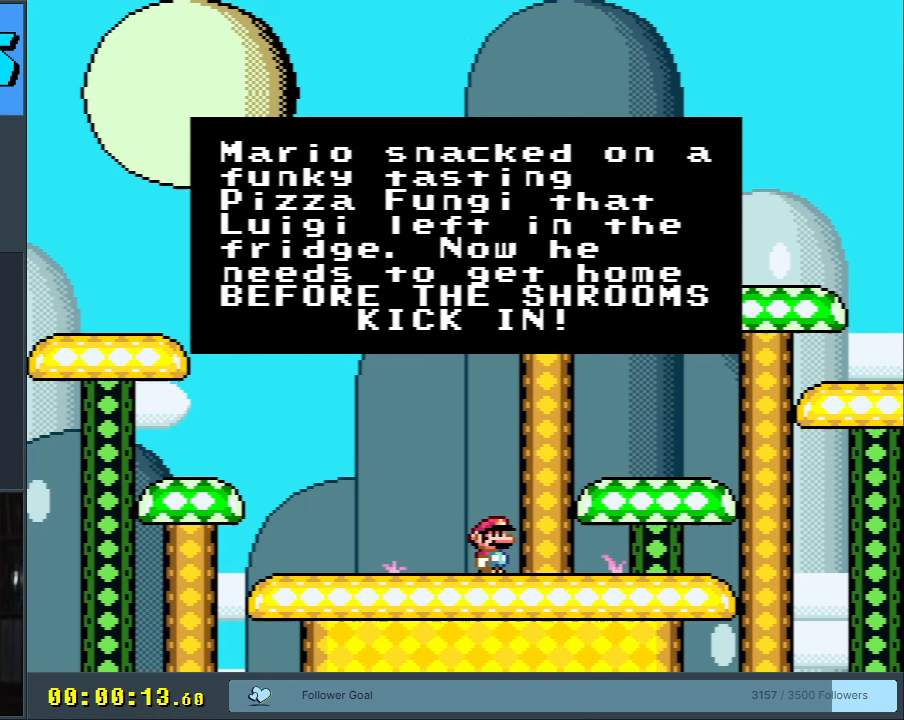
{"buttons": ["X"], "events": [[100, "B", "down"], [150, "Y", "down"], [250, "X", "down"], [267, "A", "down"], [300, "Y", "up"], [350, "B", "up"], [483, "A", "up"]]}
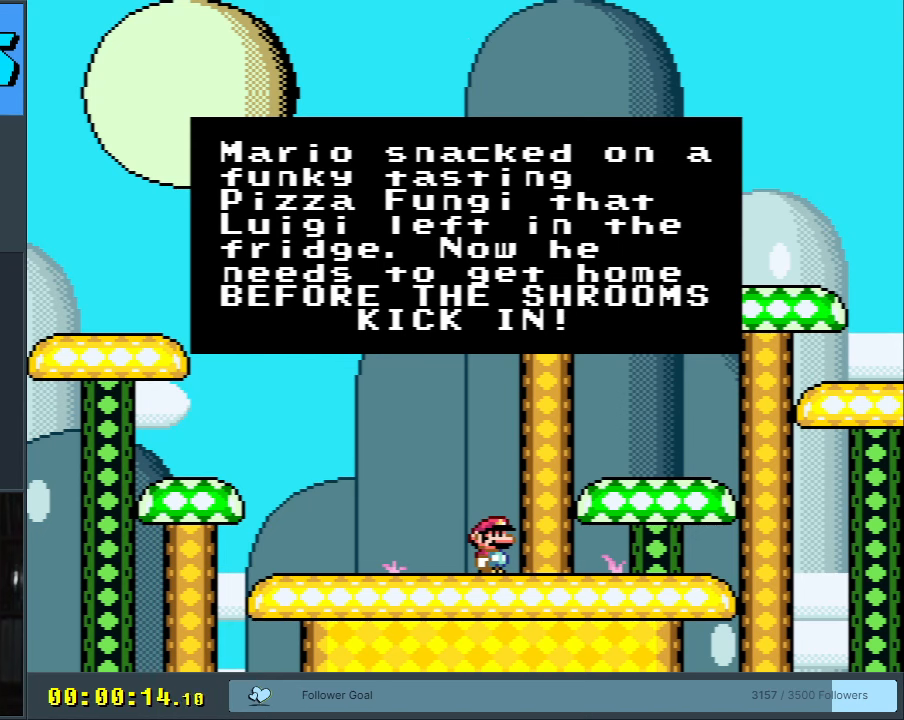
{"buttons": [], "events": [[50, "X", "up"]]}
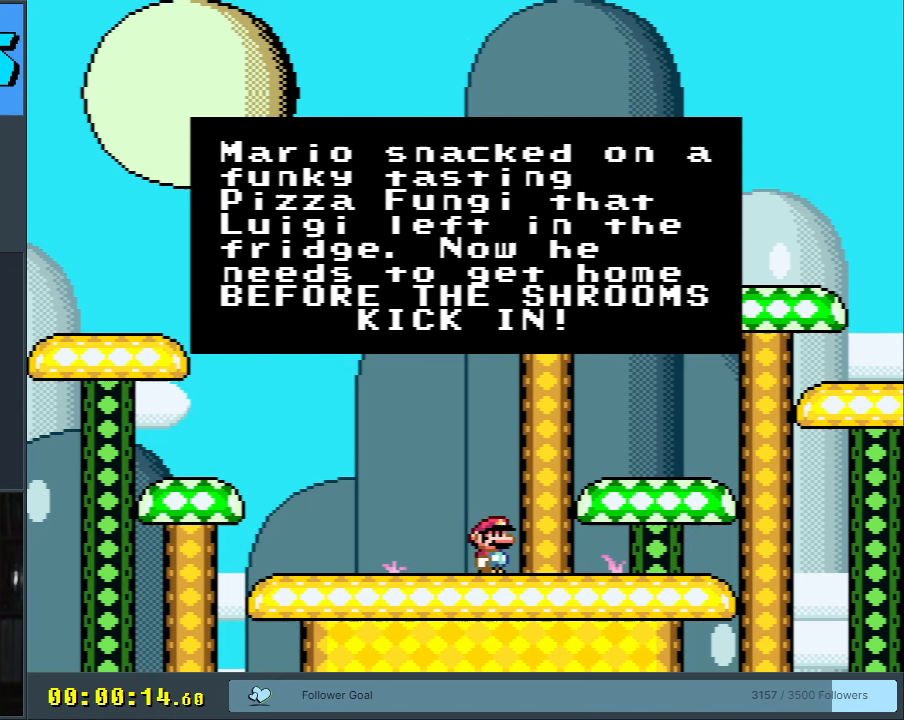
{"buttons": [], "events": [[133, "A", "down"], [133, "B", "down"], [133, "X", "down"], [133, "Y", "down"], [200, "A", "up"], [200, "B", "up"], [200, "X", "up"], [200, "Y", "up"]]}
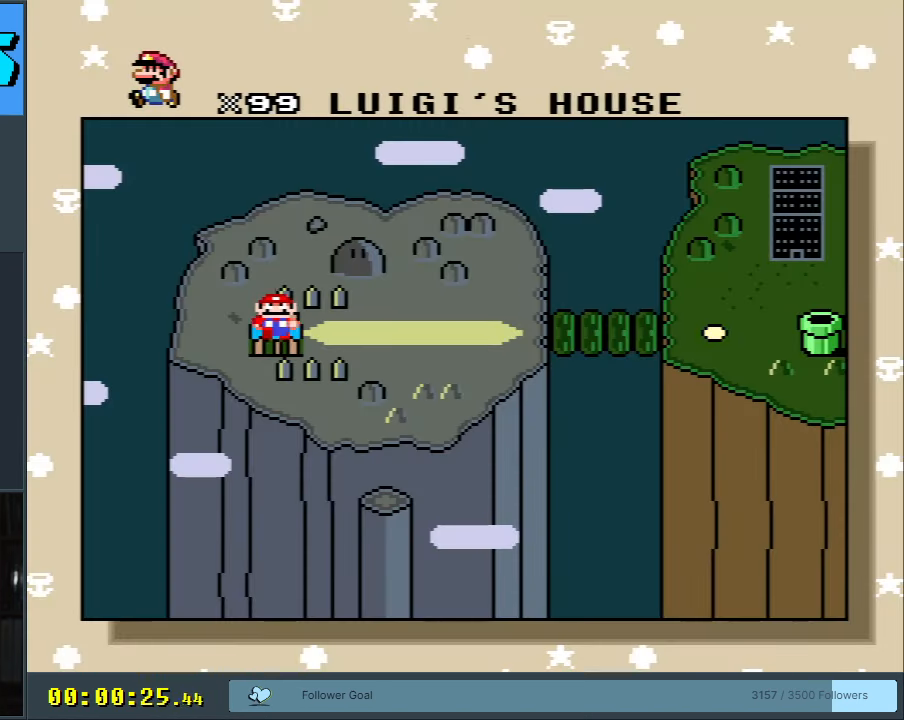
{"buttons": ["A"], "events": [[267, "A", "down"]]}
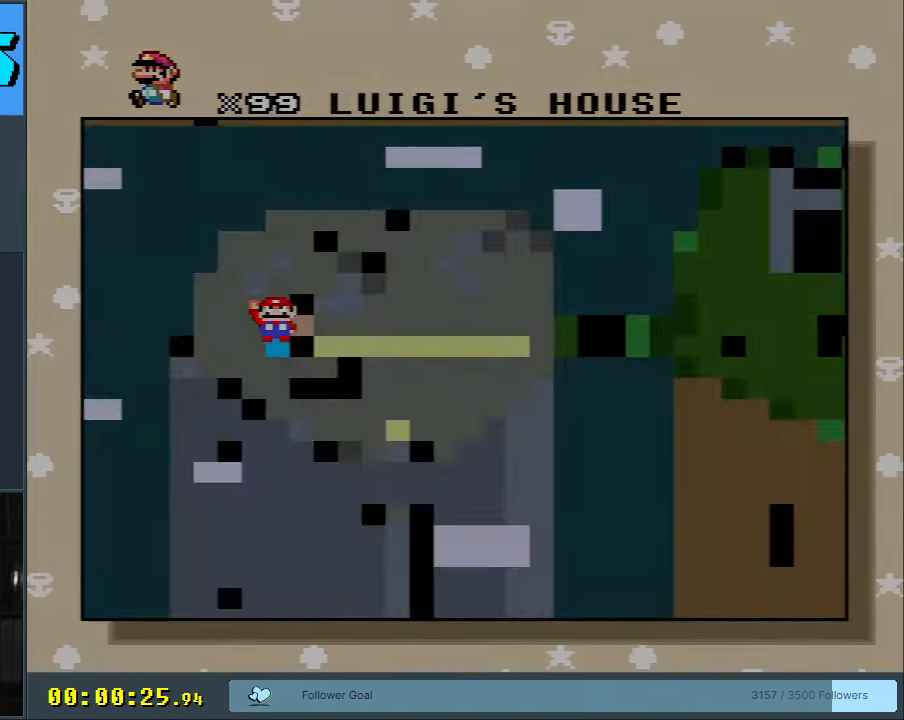
{"buttons": [], "events": [[17, "A", "up"]]}
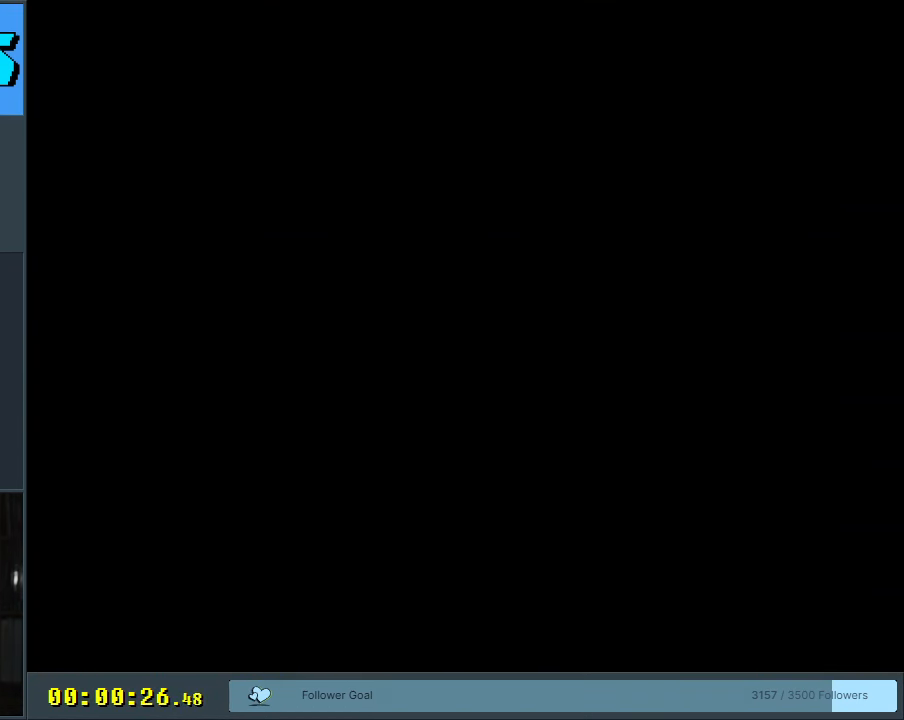
{"buttons": [], "events": []}
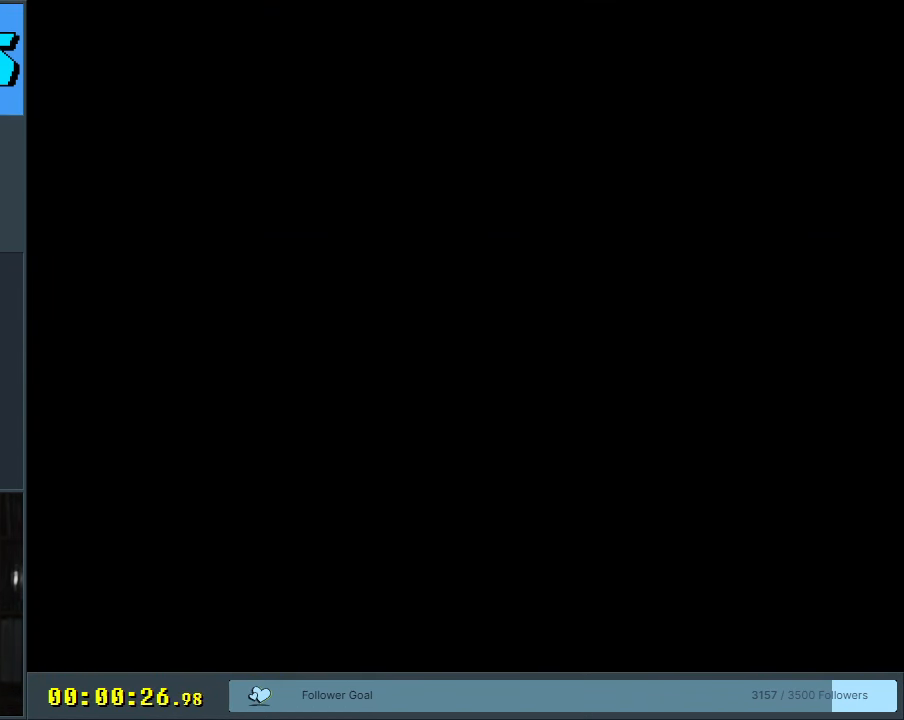
{"buttons": [], "events": []}
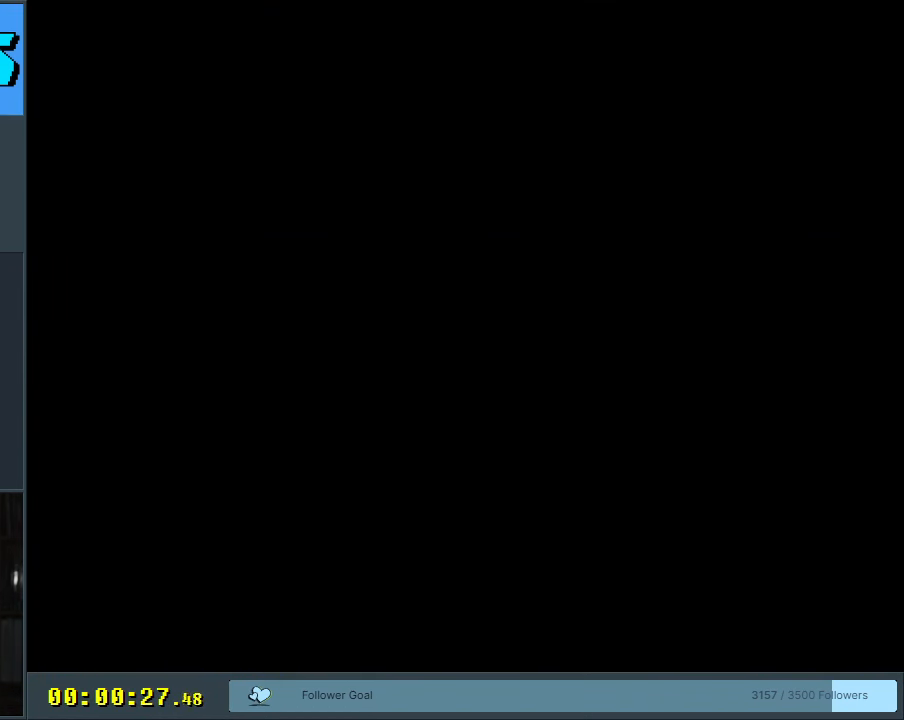
{"buttons": [], "events": []}
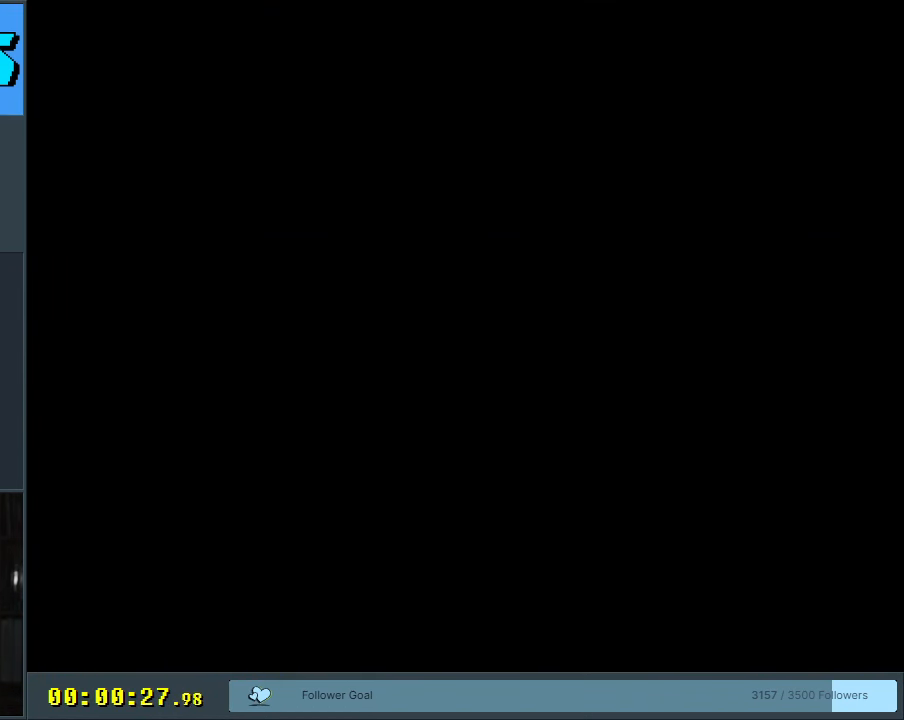
{"buttons": [], "events": []}
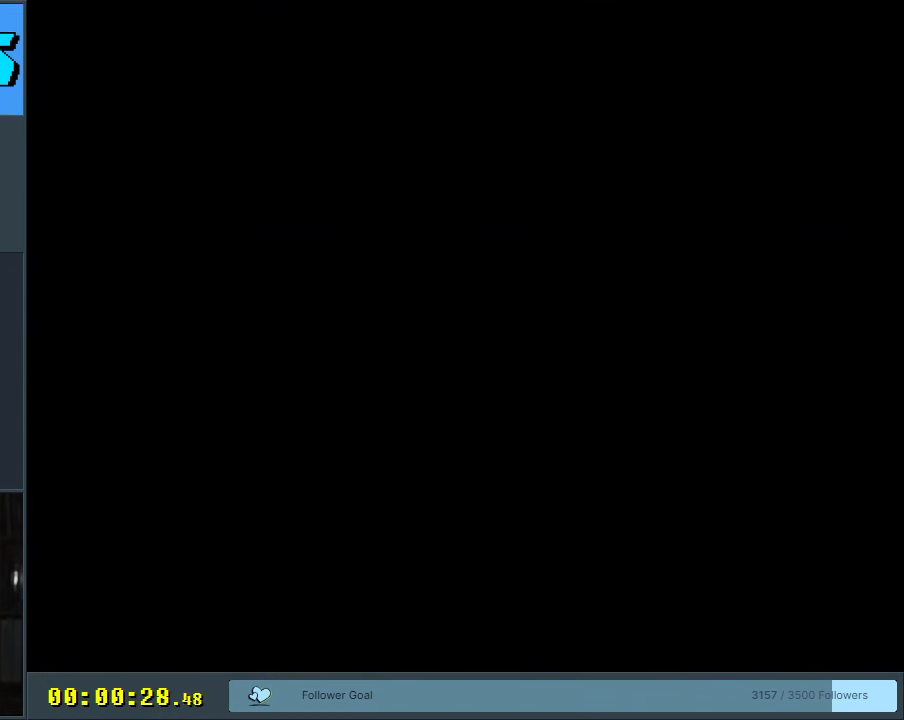
{"buttons": [], "events": []}
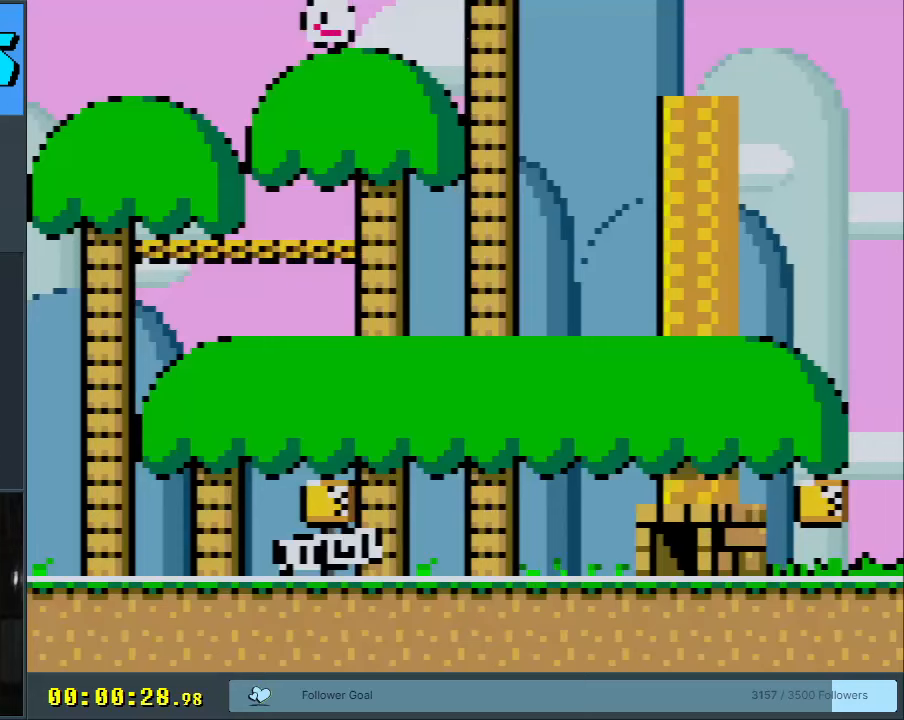
{"buttons": ["Y", "DPAD_LEFT"], "events": [[200, "Y", "down"], [450, "DPAD_LEFT", "down"]]}
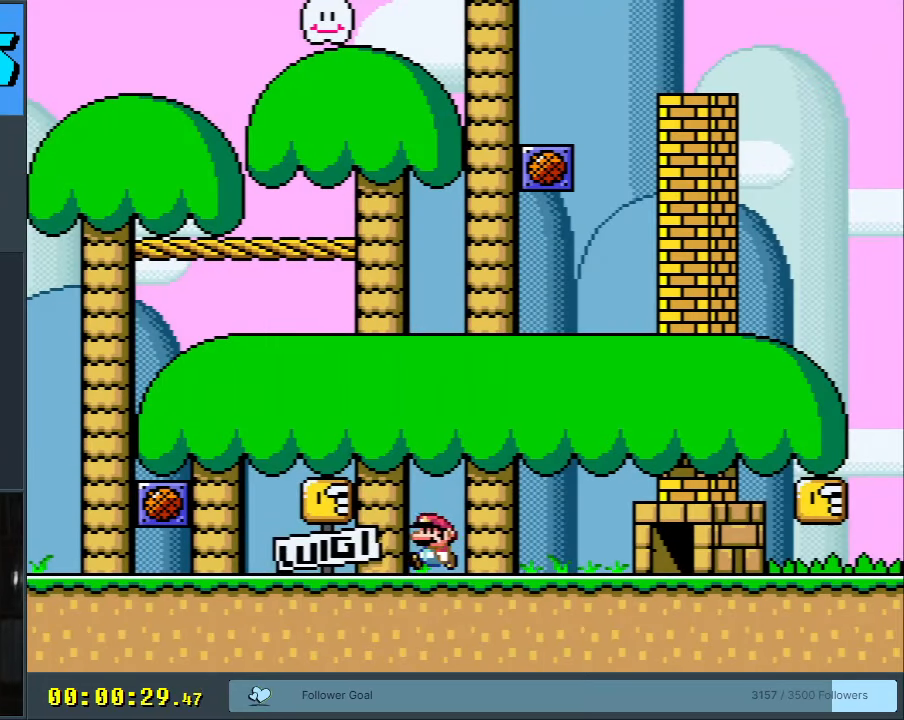
{"buttons": ["Y", "DPAD_LEFT"], "events": []}
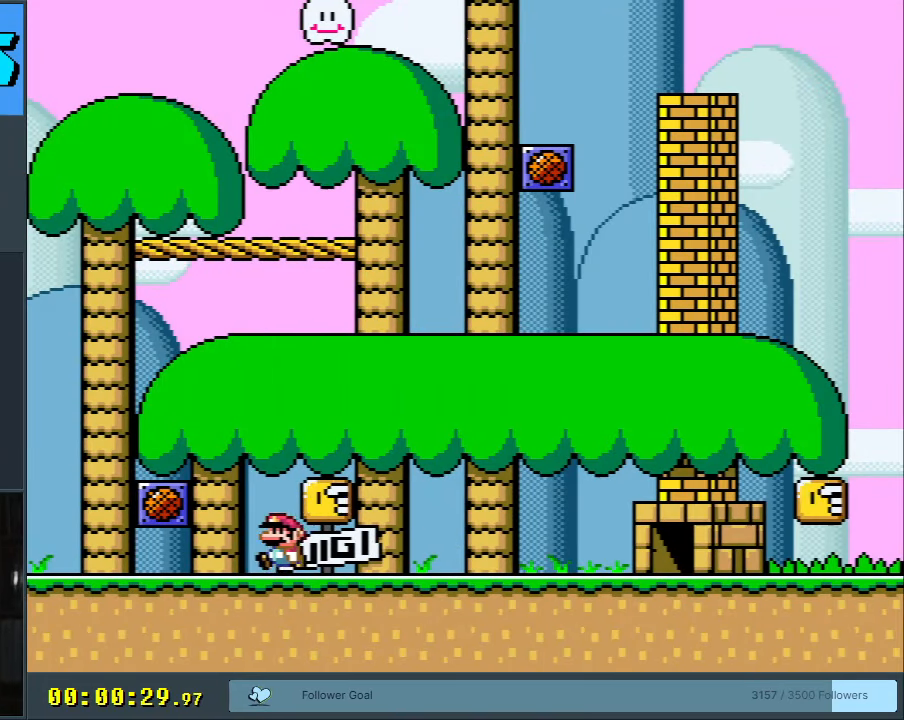
{"buttons": [], "events": [[150, "DPAD_LEFT", "up"], [200, "DPAD_RIGHT", "down"], [217, "B", "down"], [350, "DPAD_RIGHT", "up"], [433, "B", "up"], [483, "Y", "up"]]}